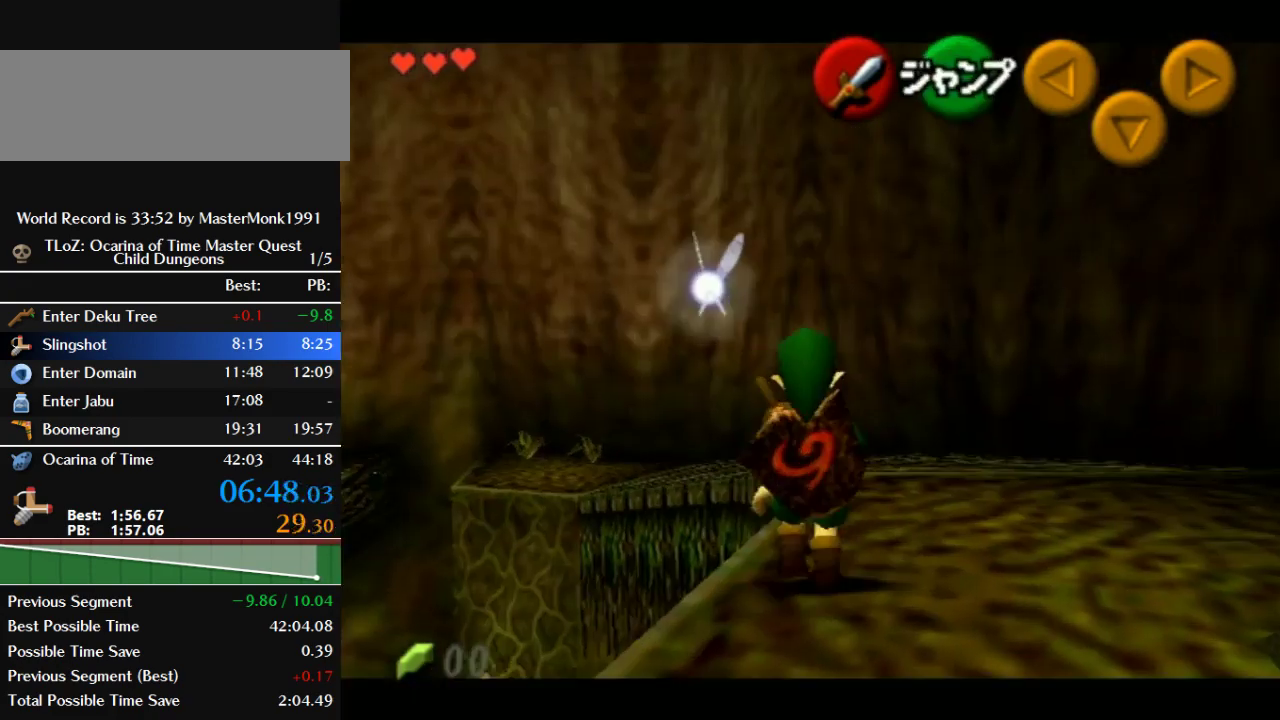
Gameplay with a controller (Nintendo layout); each line is a JSON object with the inputs held at the frame after it. "events" lists button and stick changes between this image and that frame as [ms after this image, input, new state], when the widget could be followed in between. This overlay highlights the sticks when they move; stick clicks (L3) are not distinguishable. Not read: L3 R3.
{"buttons": ["Z"], "left_stick": "down", "events": []}
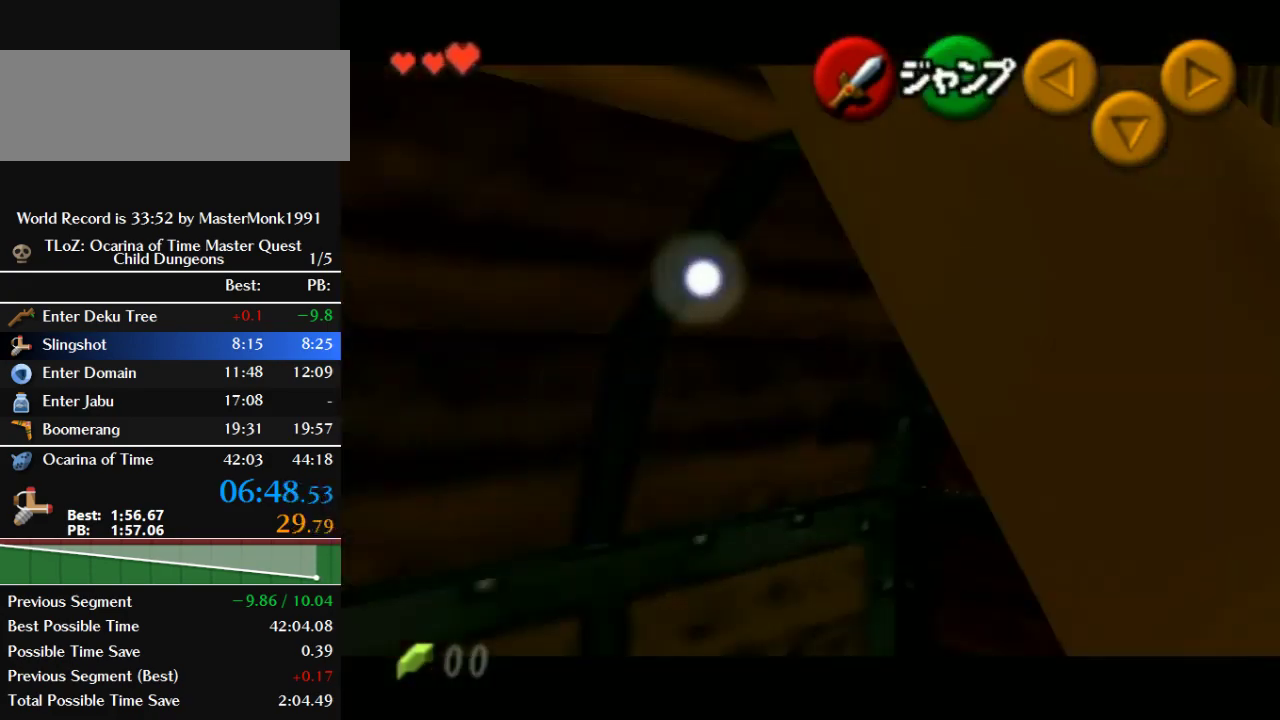
{"buttons": [], "left_stick": "center", "events": [[100, "B", "down"], [367, "B", "up"], [367, "Z", "up"], [367, "left_stick", "center"]]}
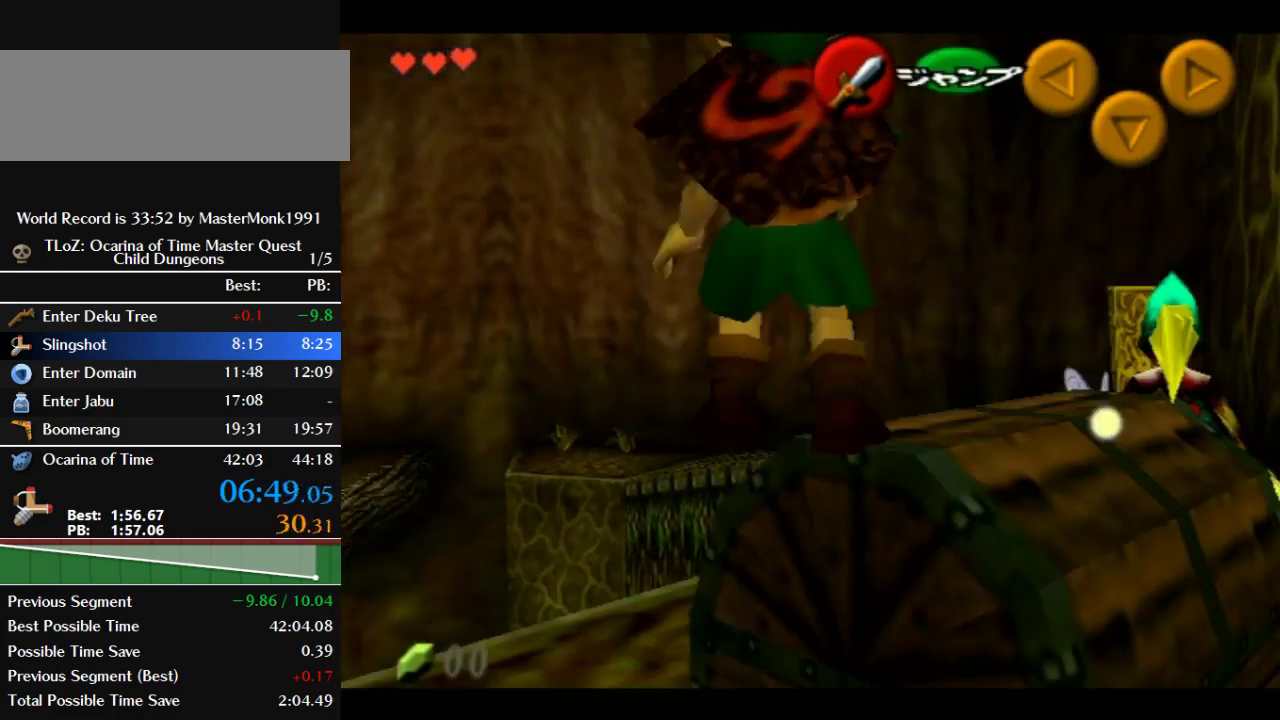
{"buttons": [], "left_stick": "up-right", "events": [[333, "left_stick", "up-right"]]}
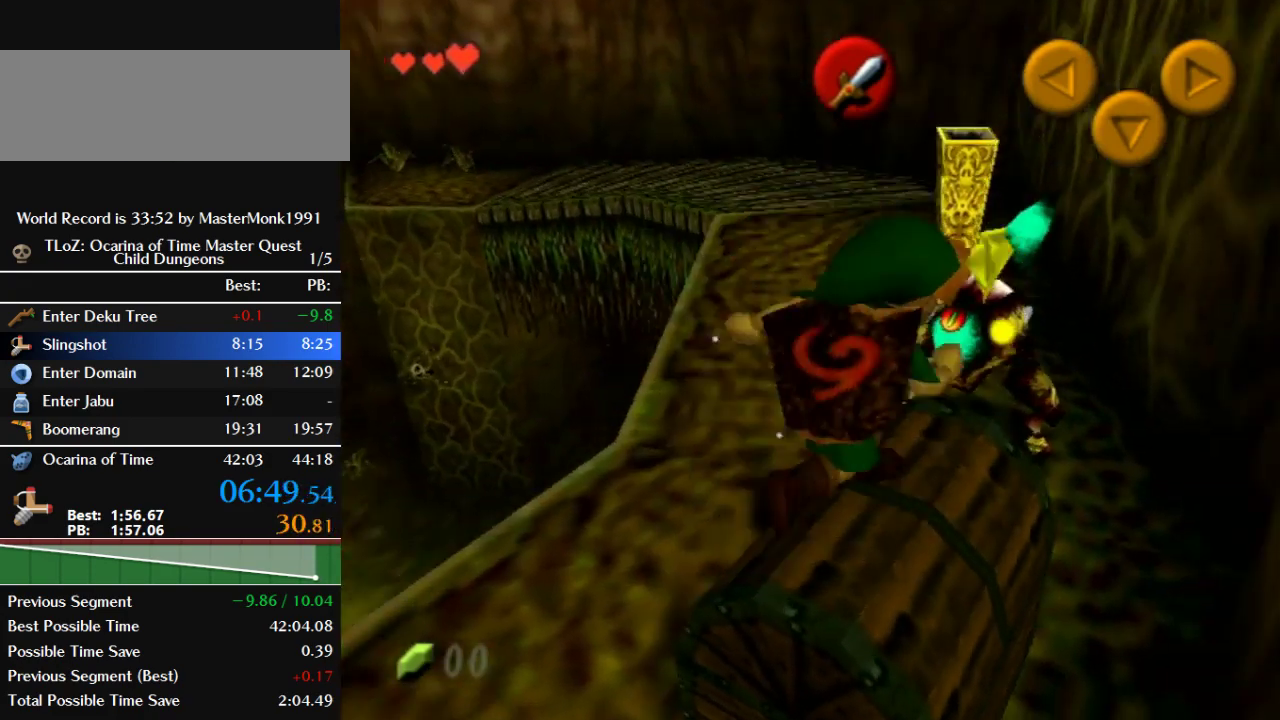
{"buttons": [], "left_stick": "up-right", "events": []}
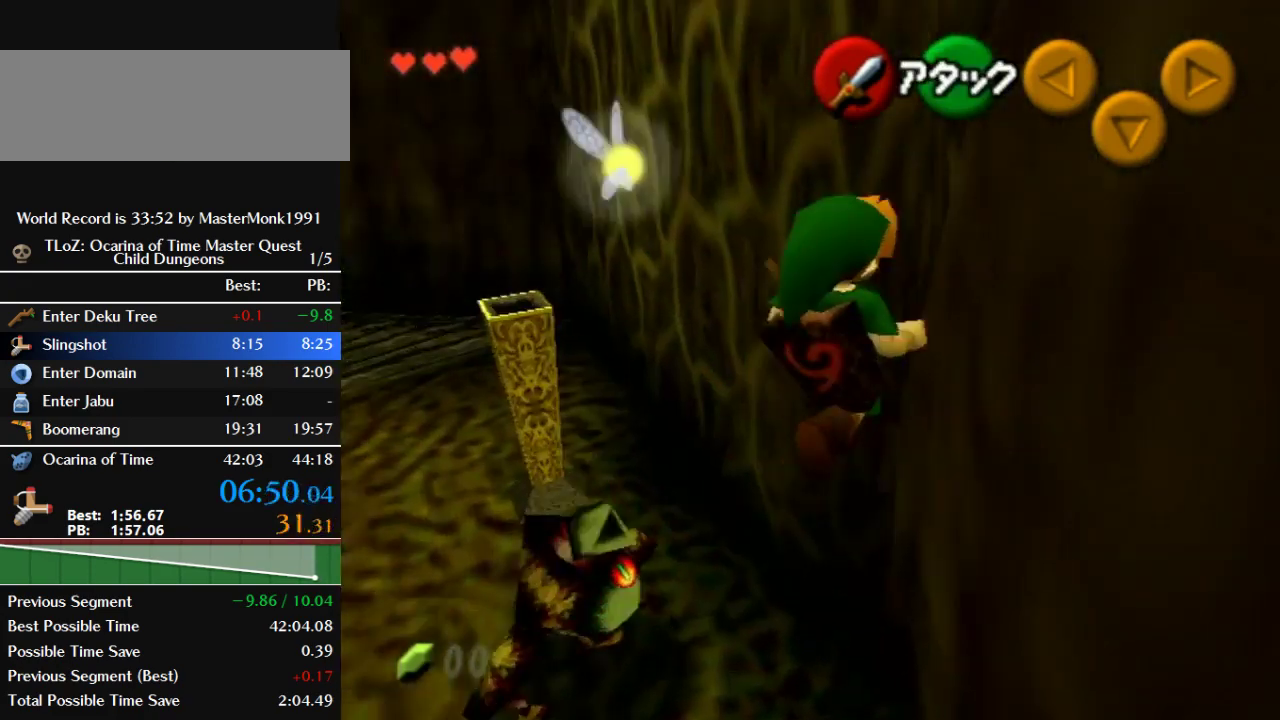
{"buttons": [], "left_stick": "up", "events": [[467, "left_stick", "up"]]}
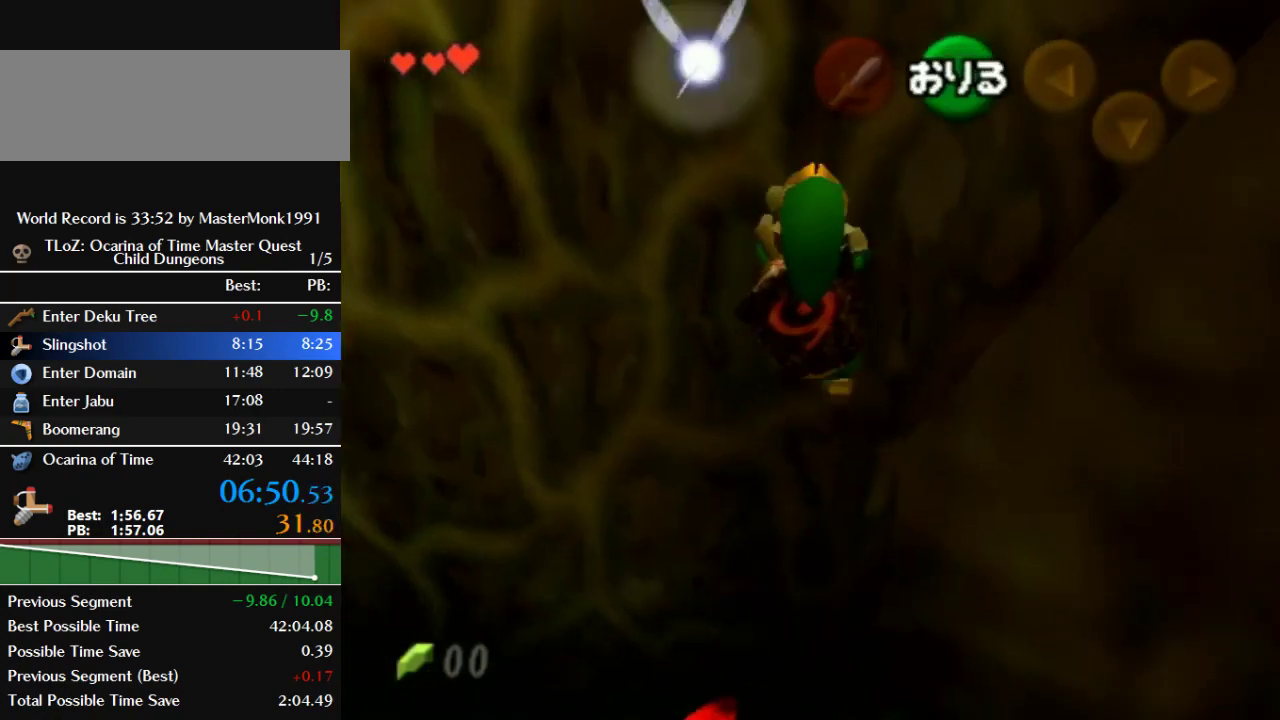
{"buttons": [], "left_stick": "up", "events": []}
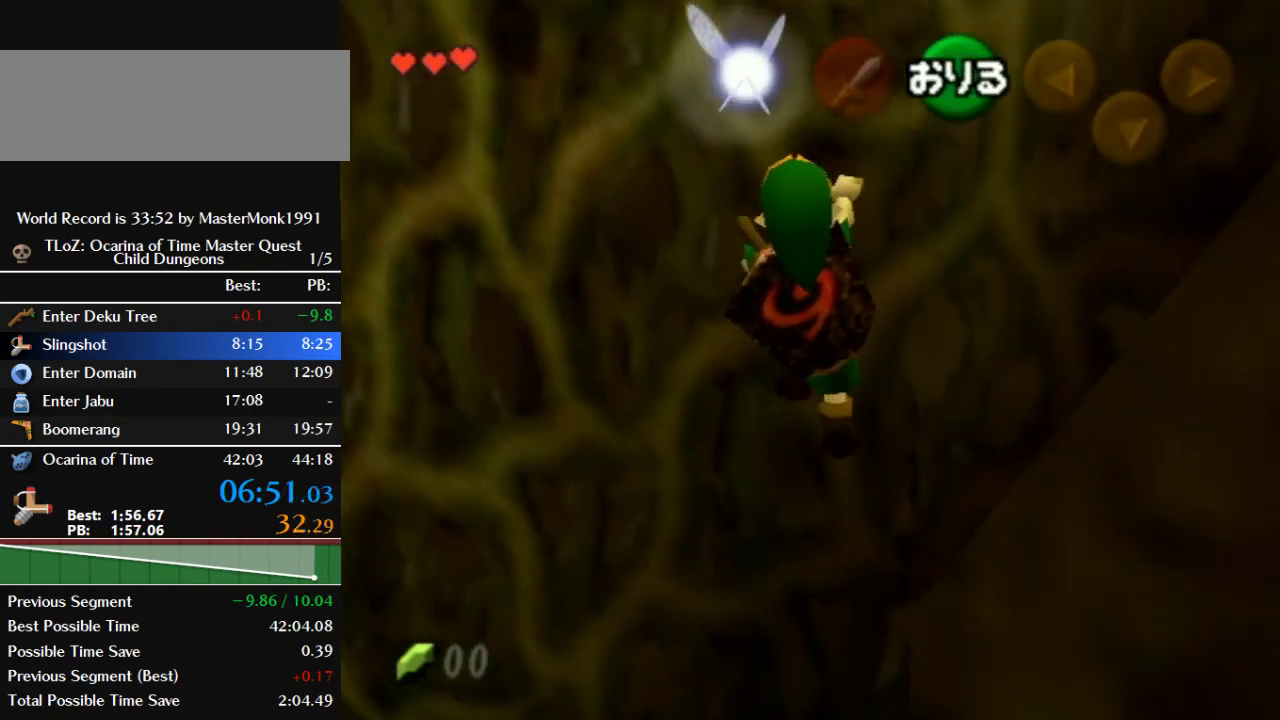
{"buttons": [], "left_stick": "up", "events": []}
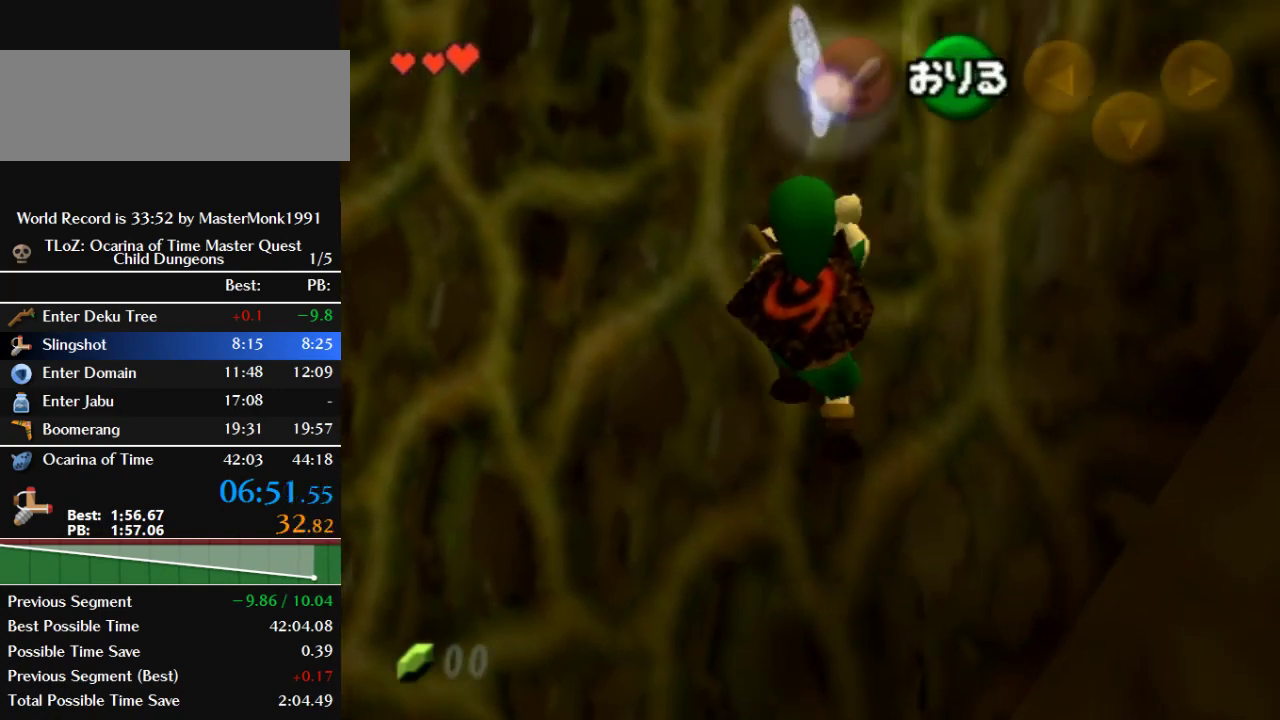
{"buttons": [], "left_stick": "up-right", "events": [[400, "left_stick", "up-right"]]}
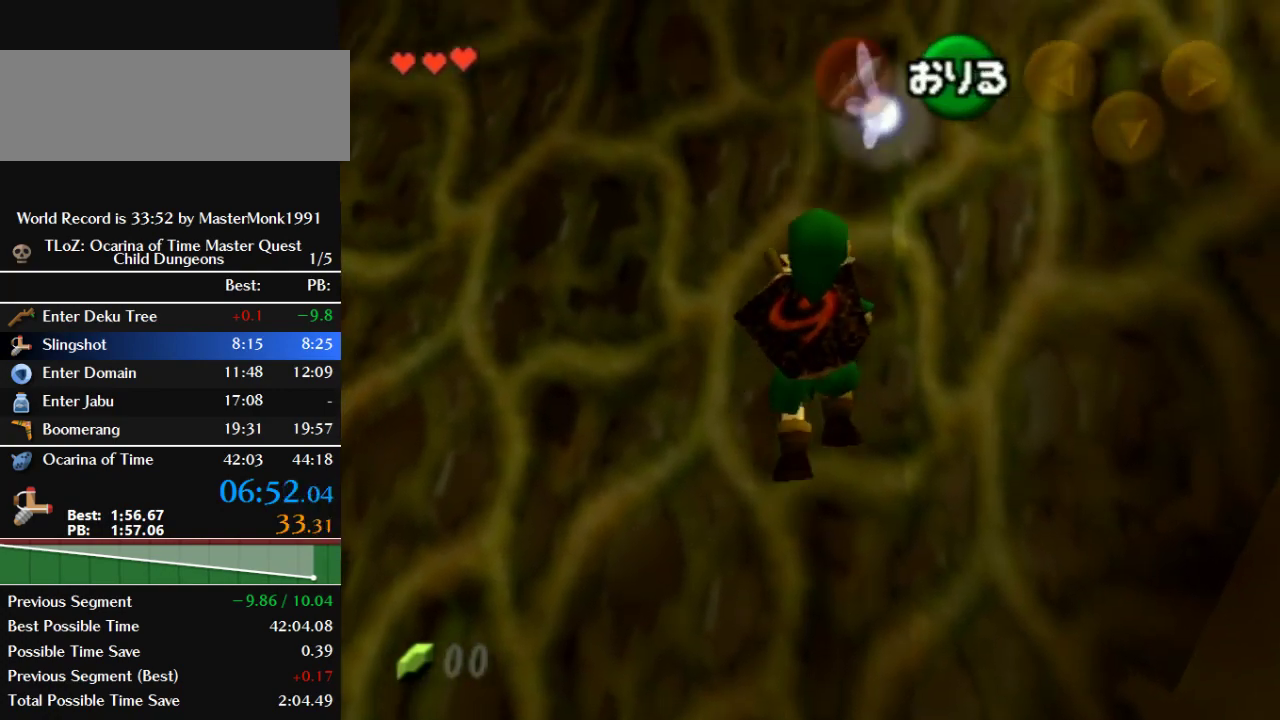
{"buttons": [], "left_stick": "right", "events": [[33, "left_stick", "right"]]}
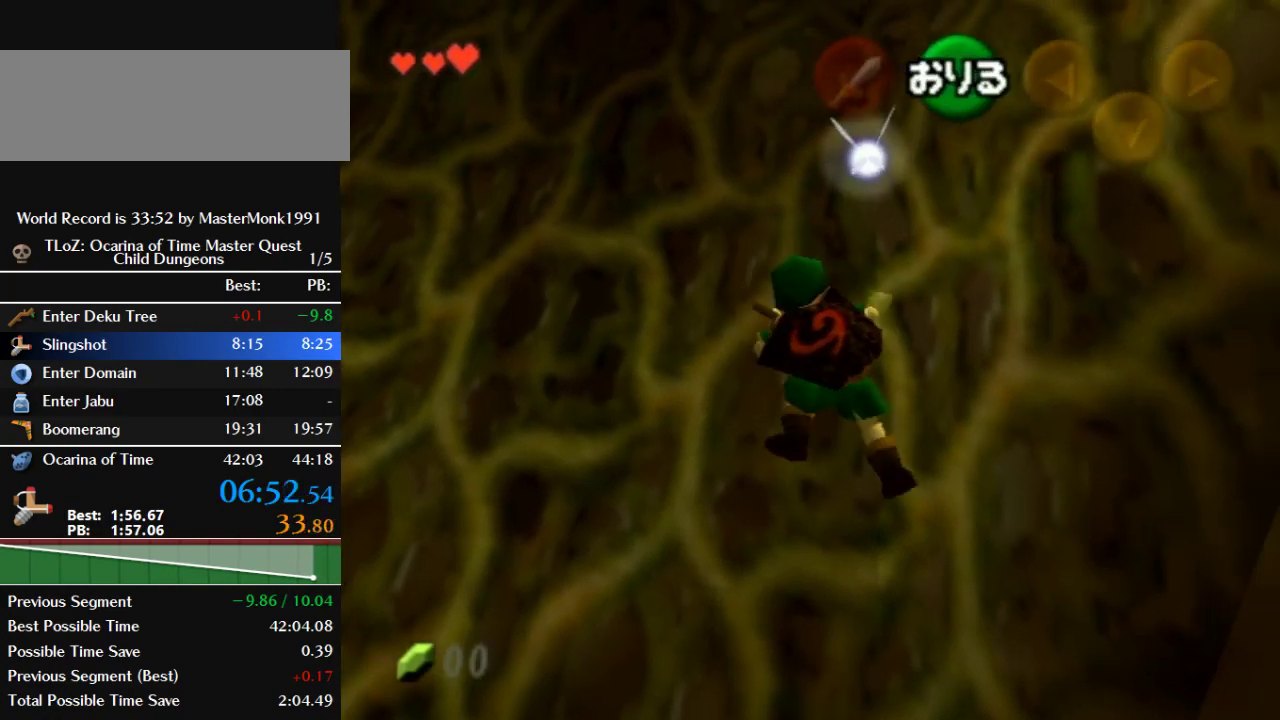
{"buttons": [], "left_stick": "right", "events": []}
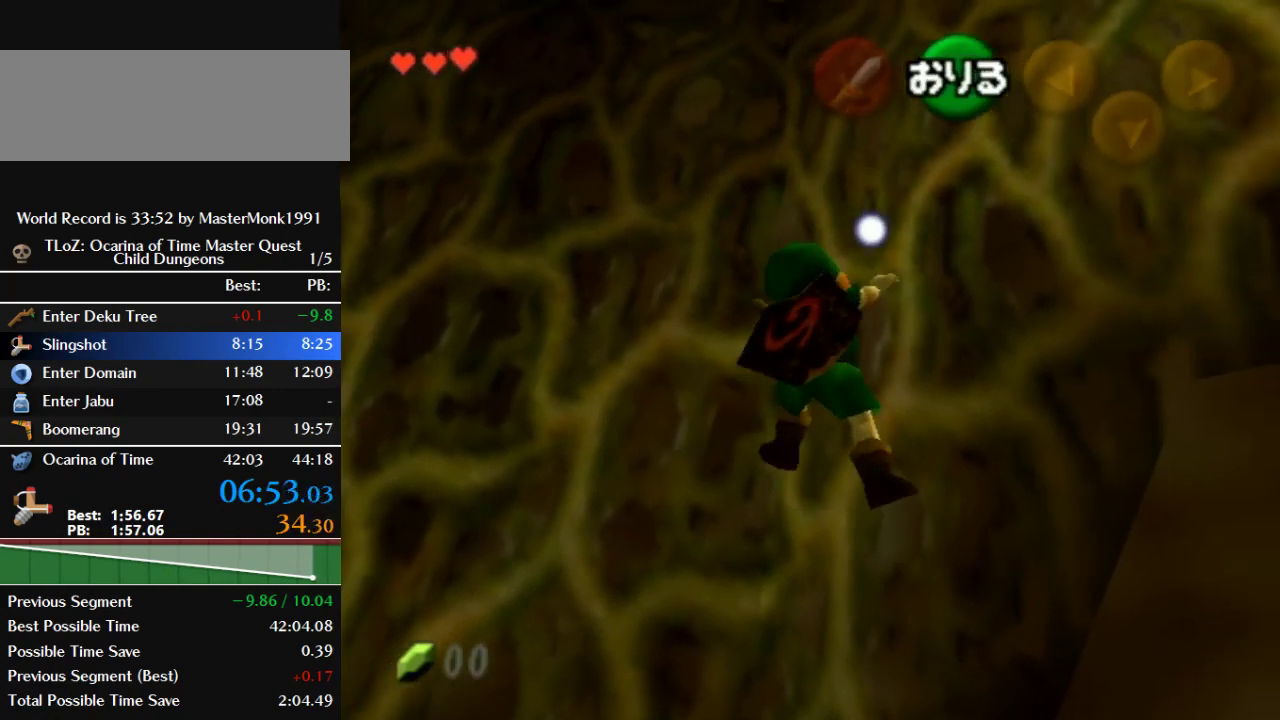
{"buttons": [], "left_stick": "right", "events": []}
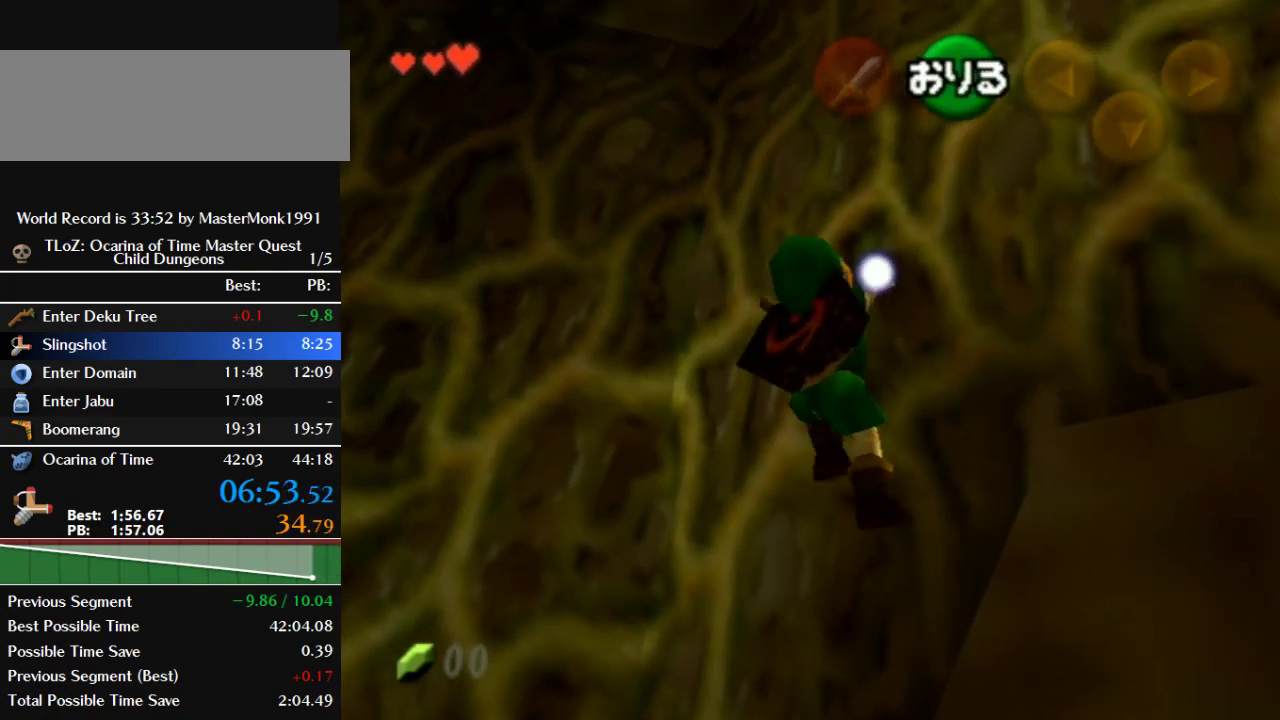
{"buttons": ["Z"], "left_stick": "up", "events": [[167, "Z", "down"], [233, "left_stick", "up-right"], [433, "left_stick", "up"]]}
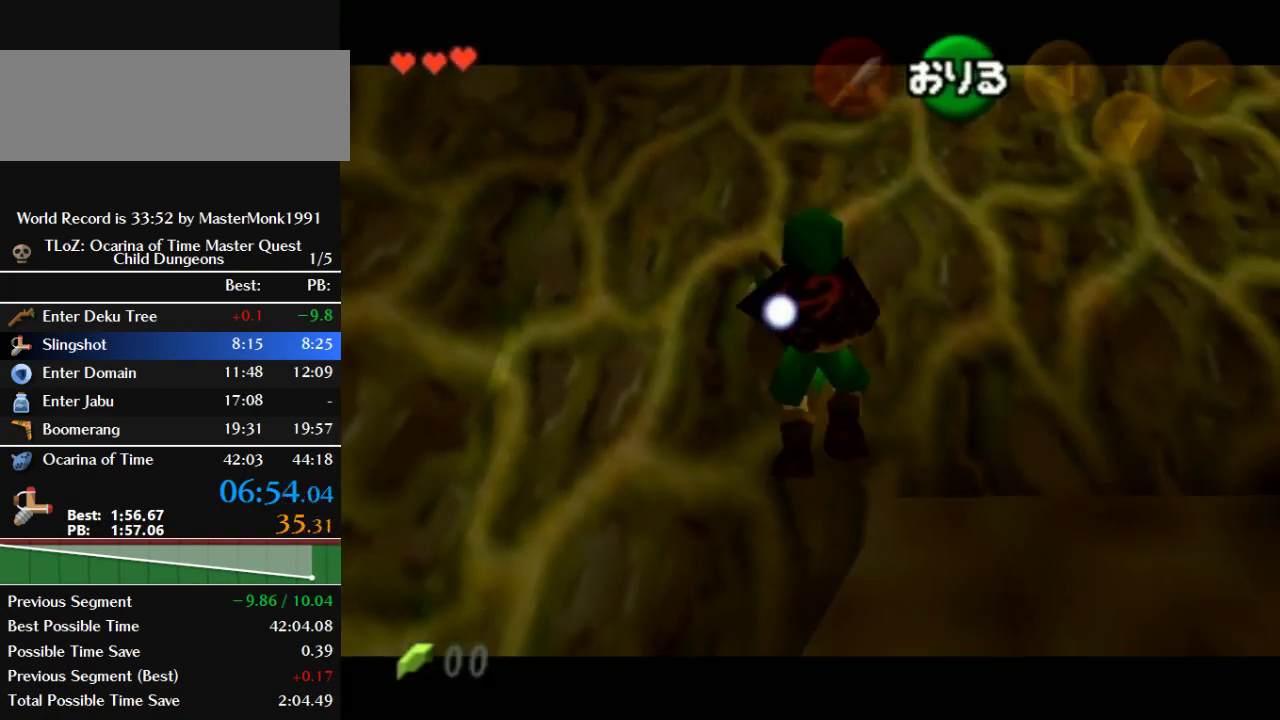
{"buttons": [], "left_stick": "up", "events": [[33, "Z", "up"]]}
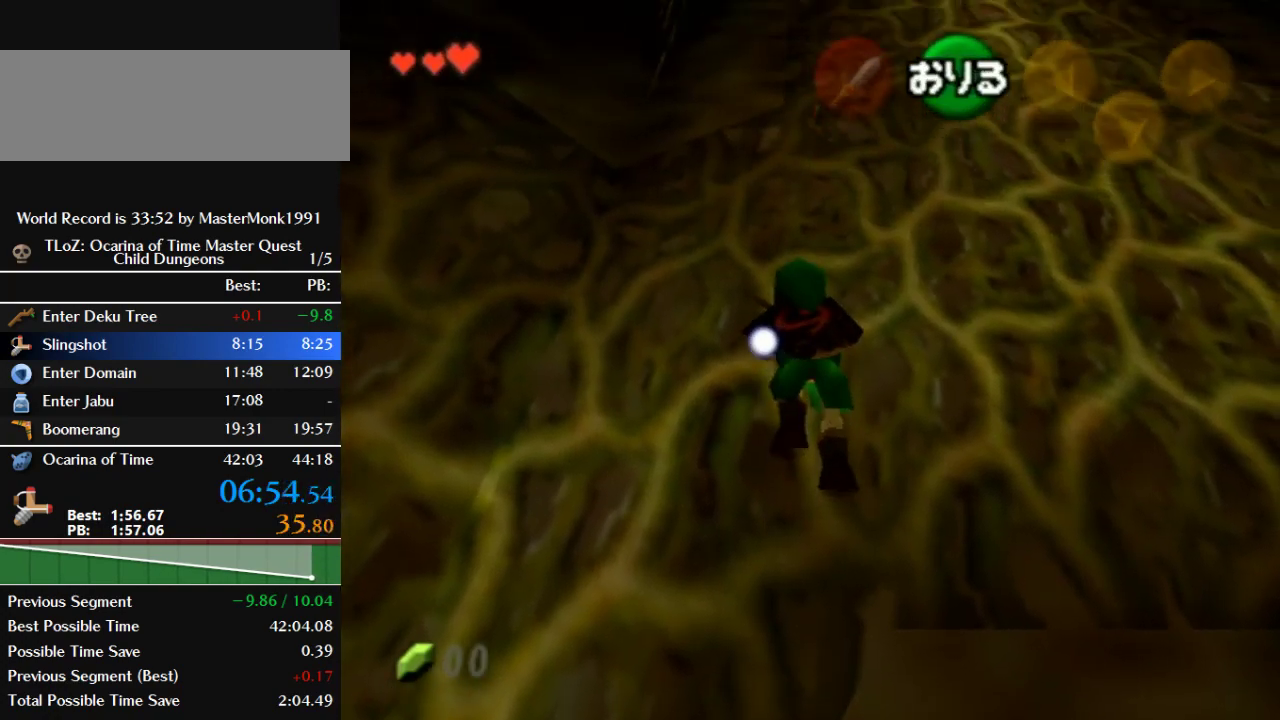
{"buttons": [], "left_stick": "up", "events": []}
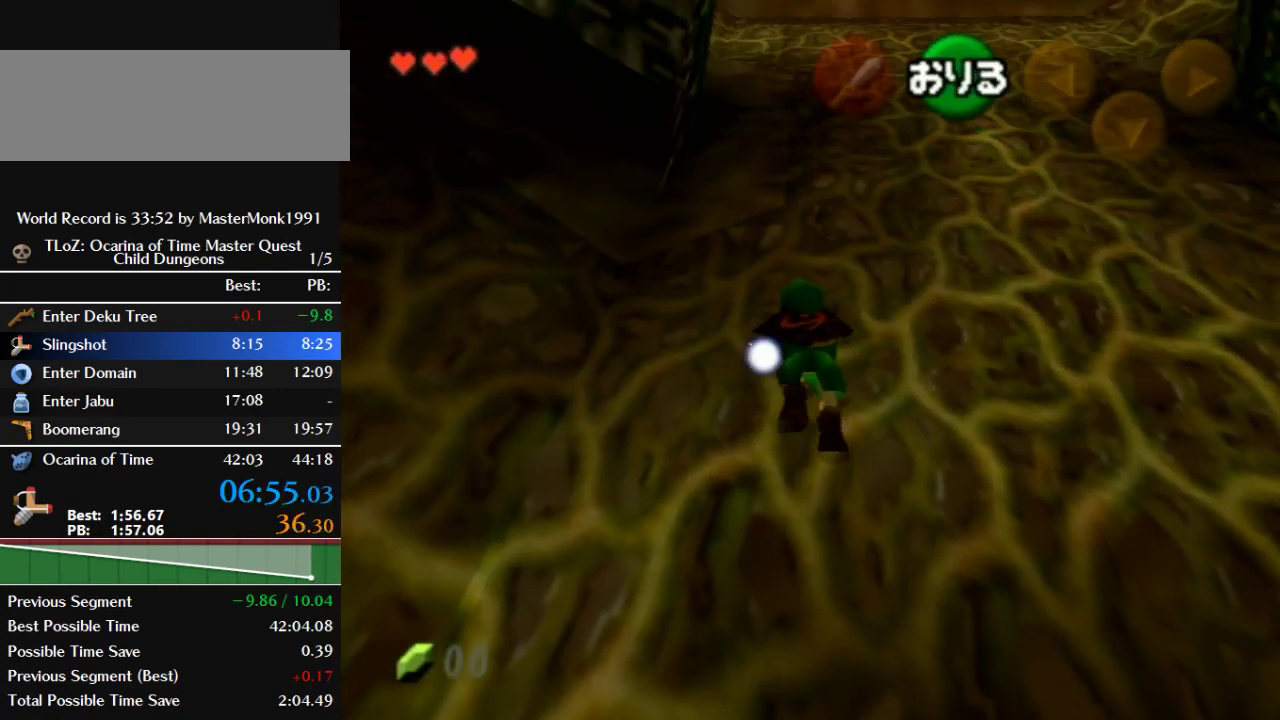
{"buttons": [], "left_stick": "up", "events": []}
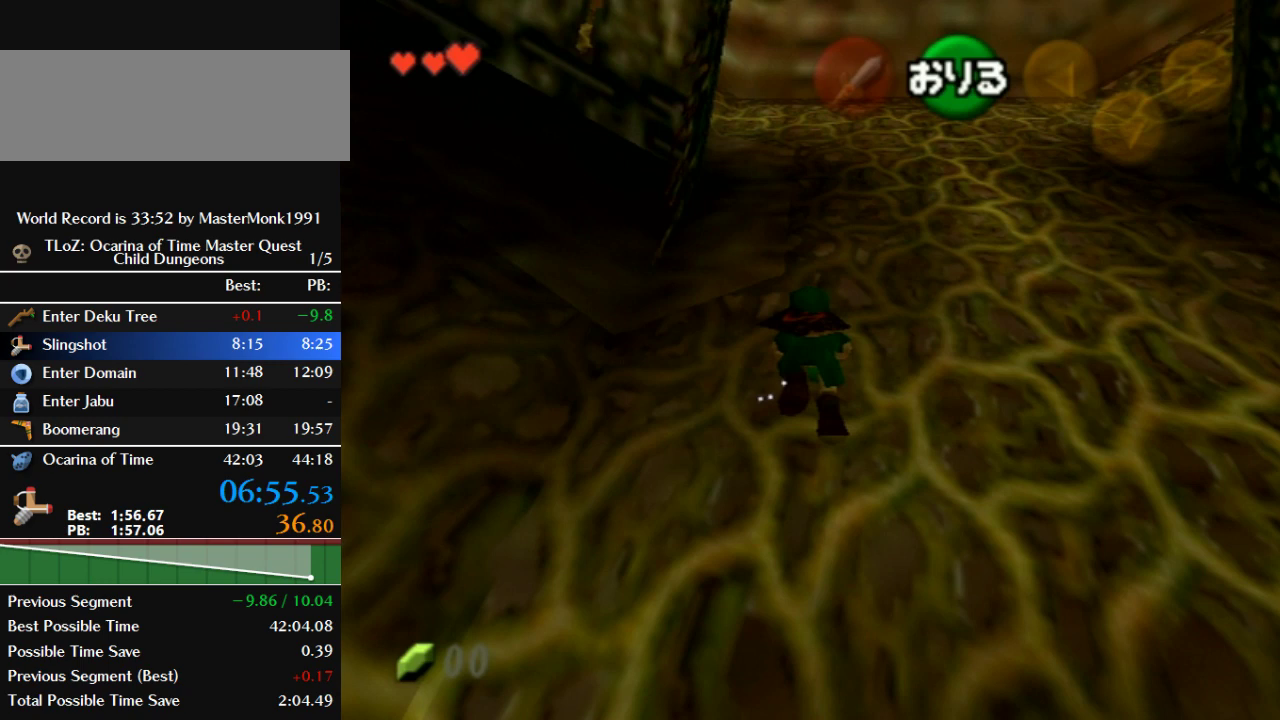
{"buttons": [], "left_stick": "up", "events": []}
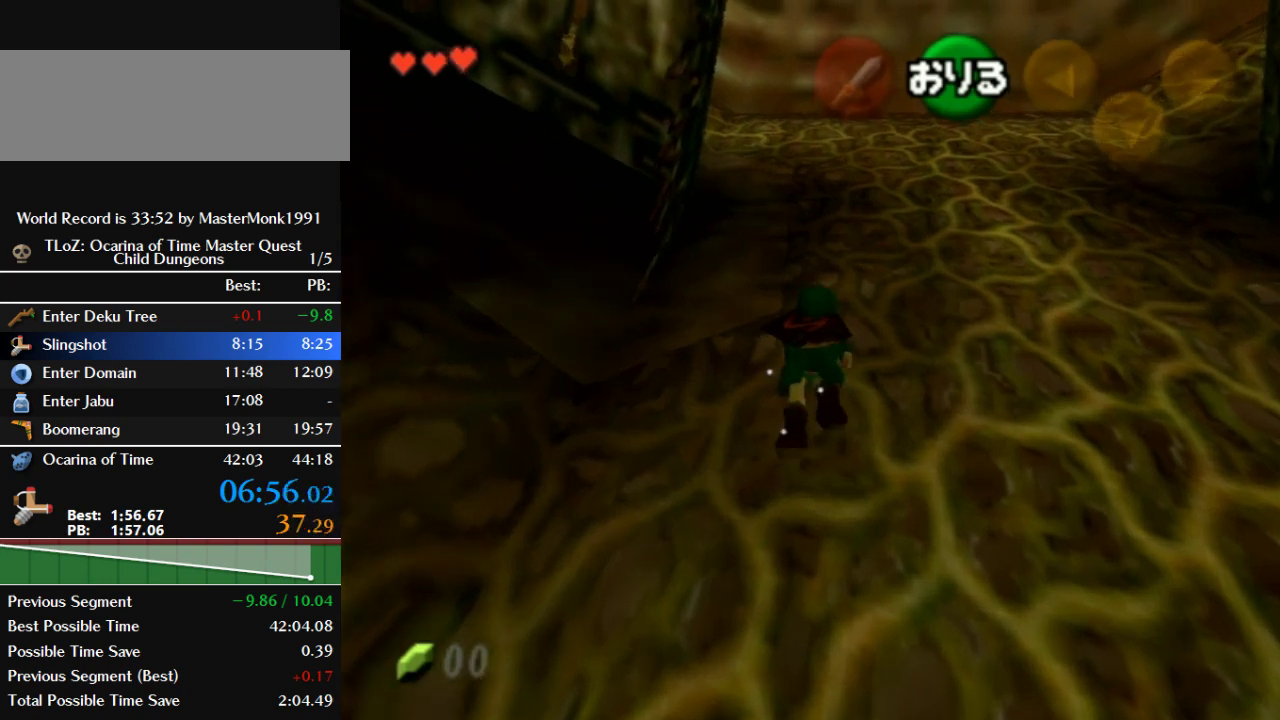
{"buttons": [], "left_stick": "up", "events": []}
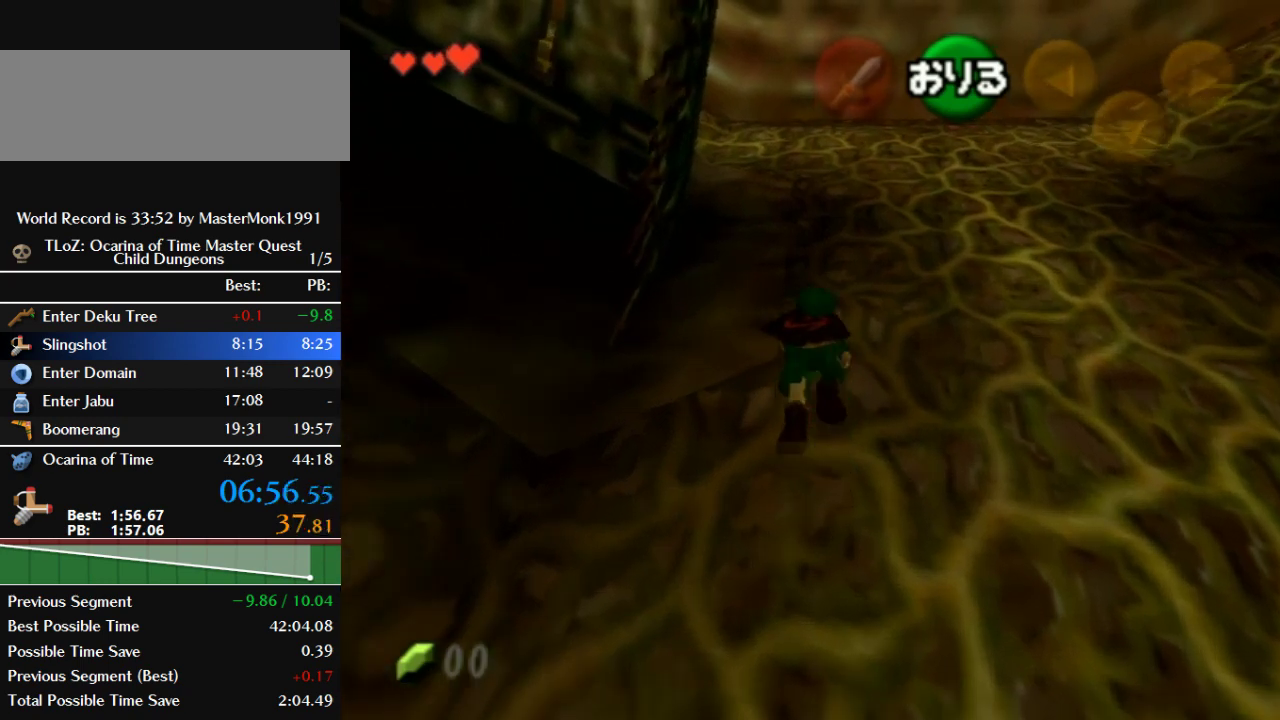
{"buttons": [], "left_stick": "up", "events": []}
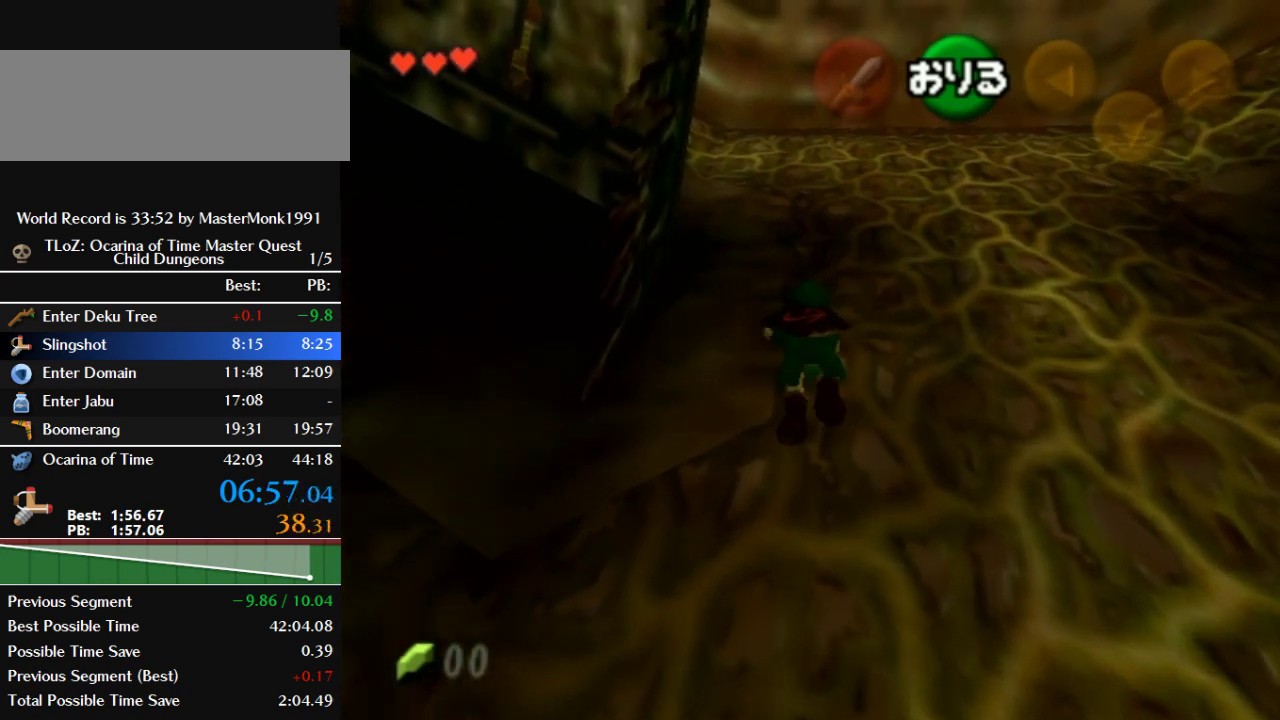
{"buttons": [], "left_stick": "up", "events": []}
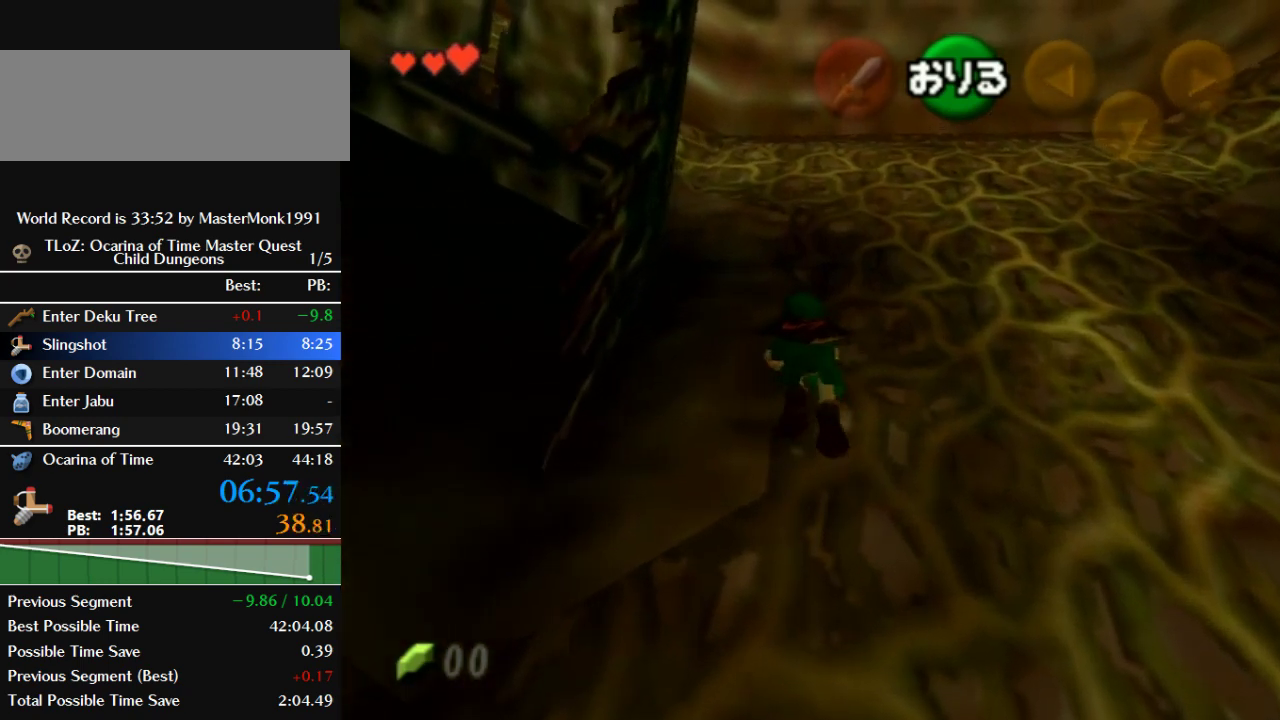
{"buttons": [], "left_stick": "up", "events": []}
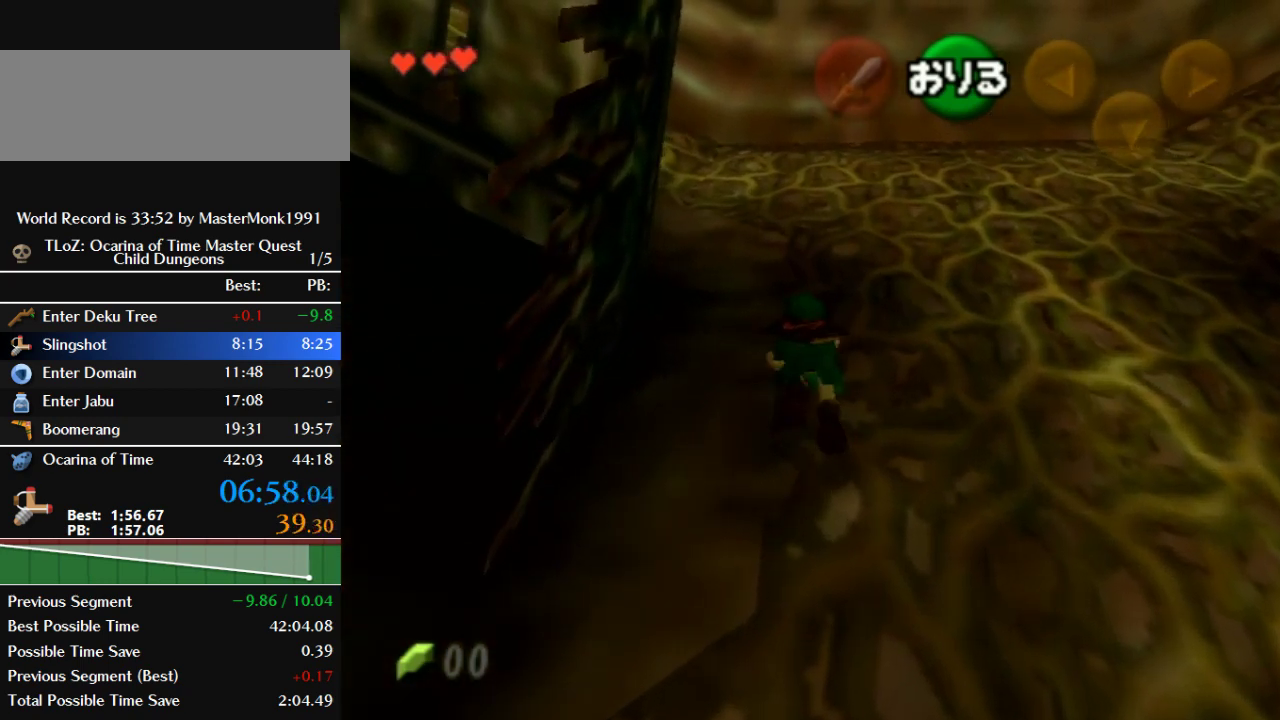
{"buttons": [], "left_stick": "up", "events": []}
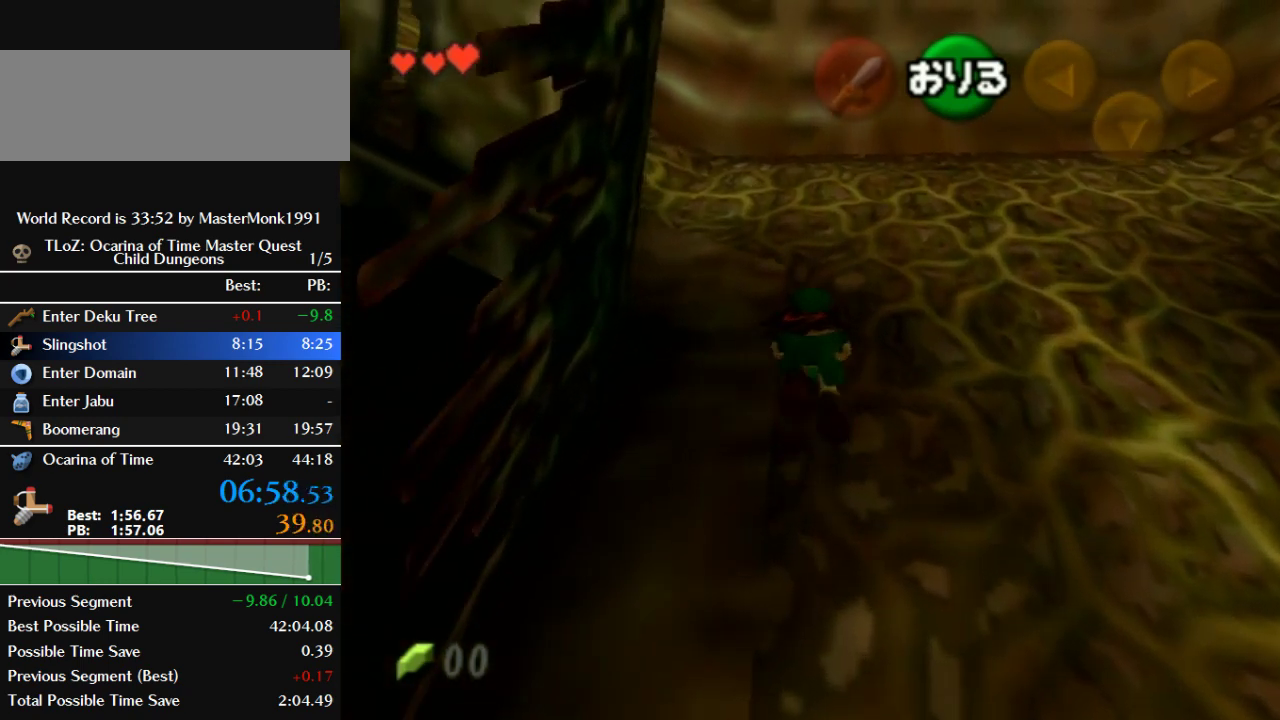
{"buttons": [], "left_stick": "up", "events": []}
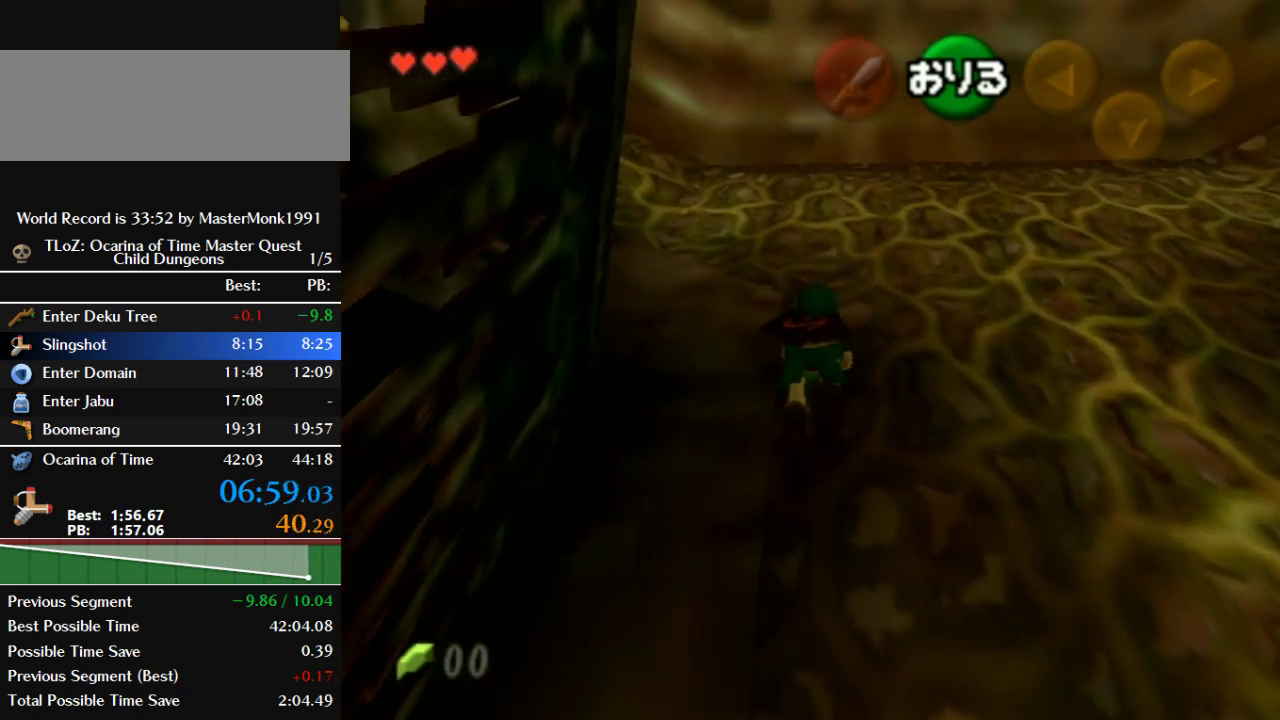
{"buttons": [], "left_stick": "up", "events": []}
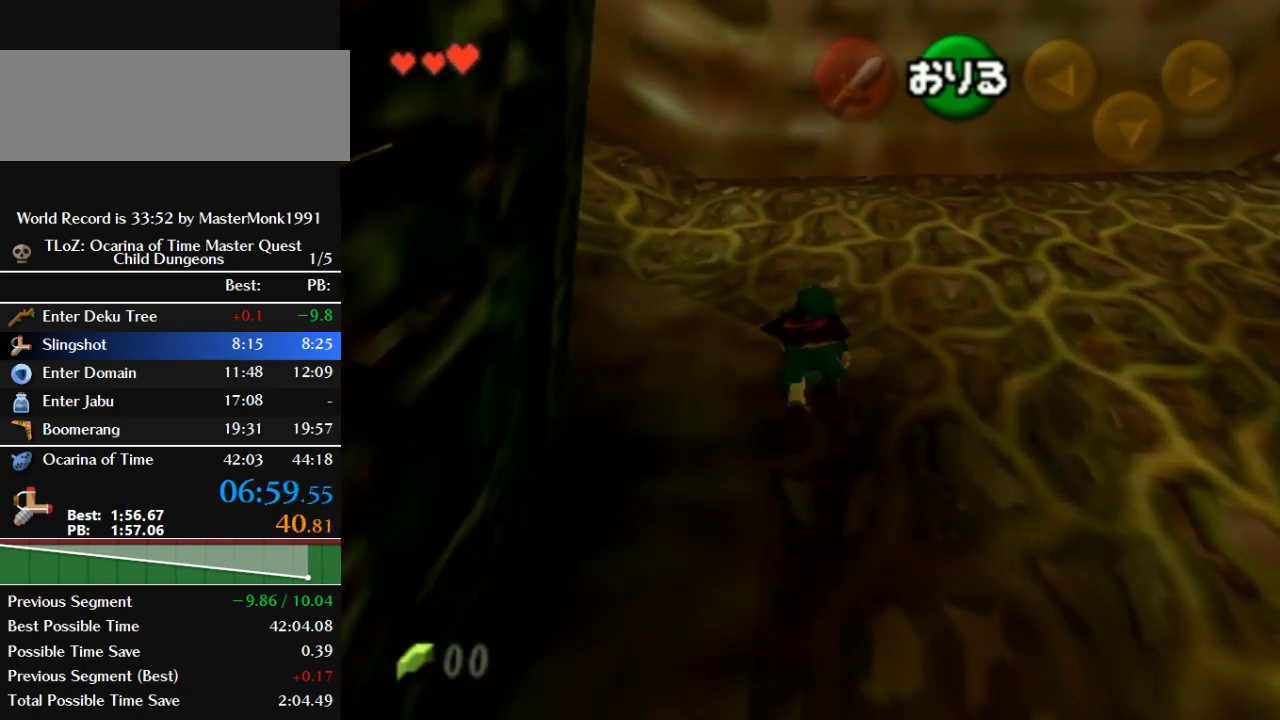
{"buttons": [], "left_stick": "up", "events": []}
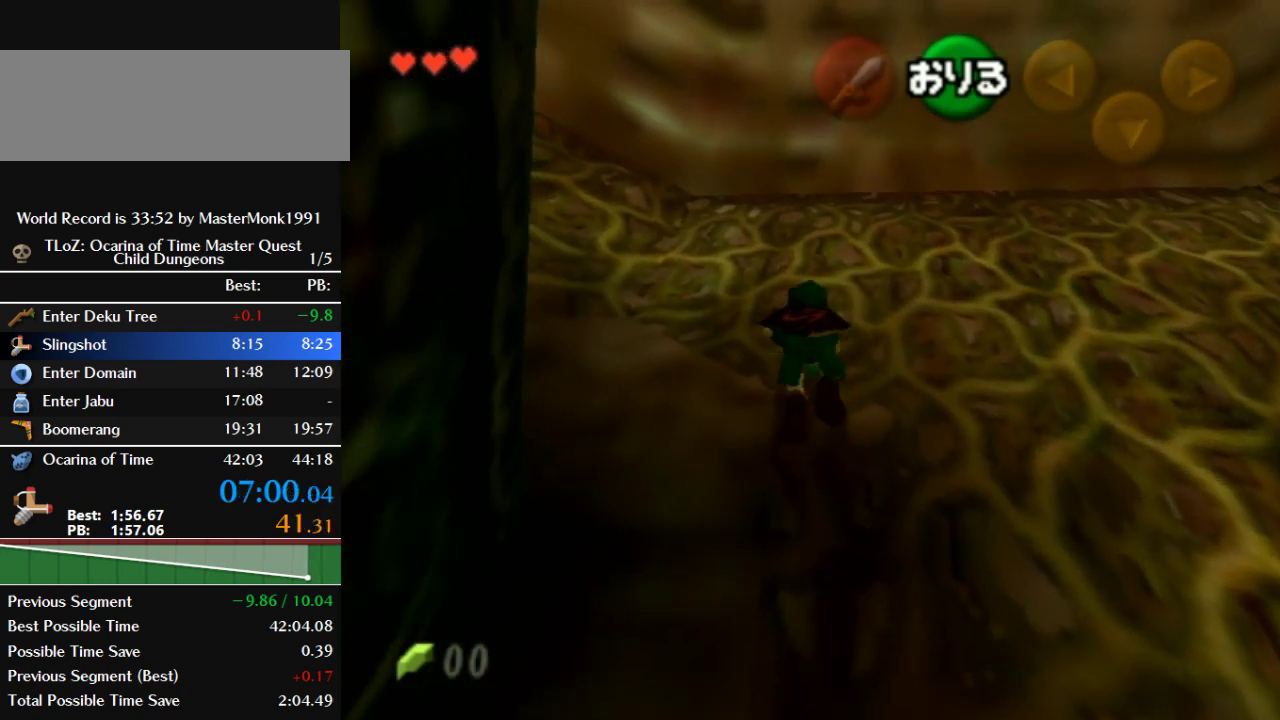
{"buttons": [], "left_stick": "up", "events": []}
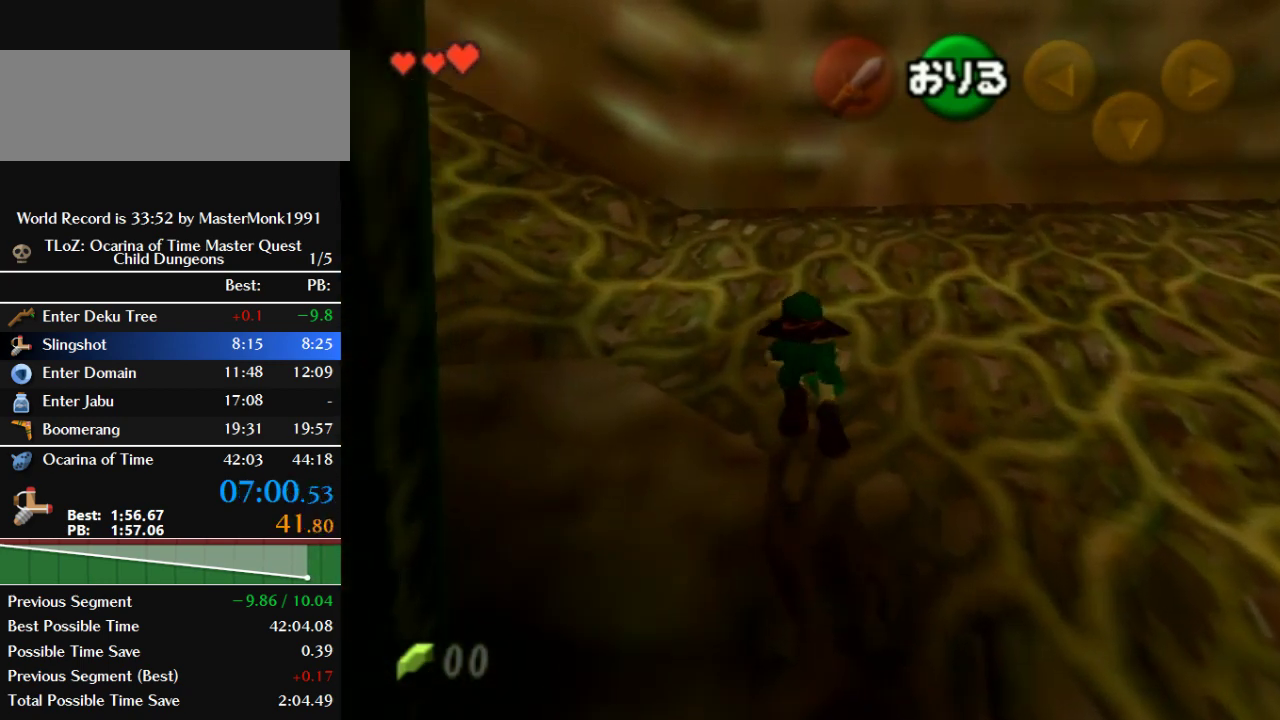
{"buttons": [], "left_stick": "up", "events": []}
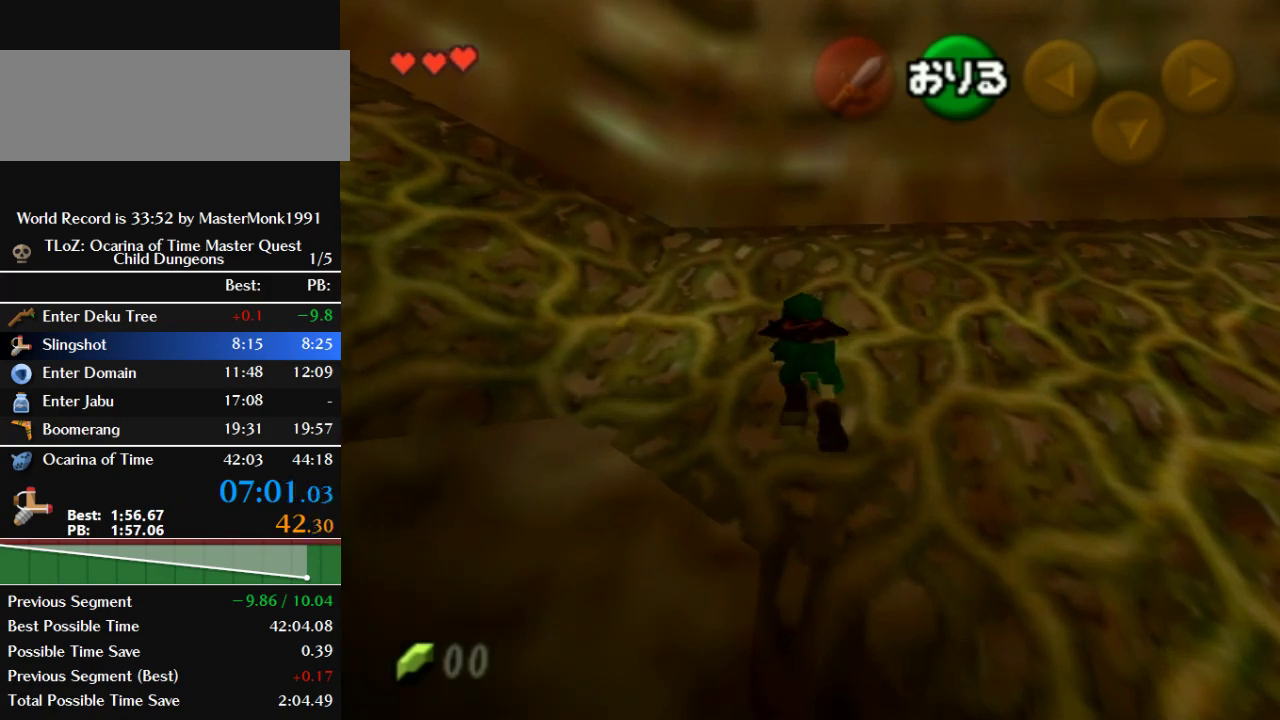
{"buttons": [], "left_stick": "left", "events": [[67, "left_stick", "left"]]}
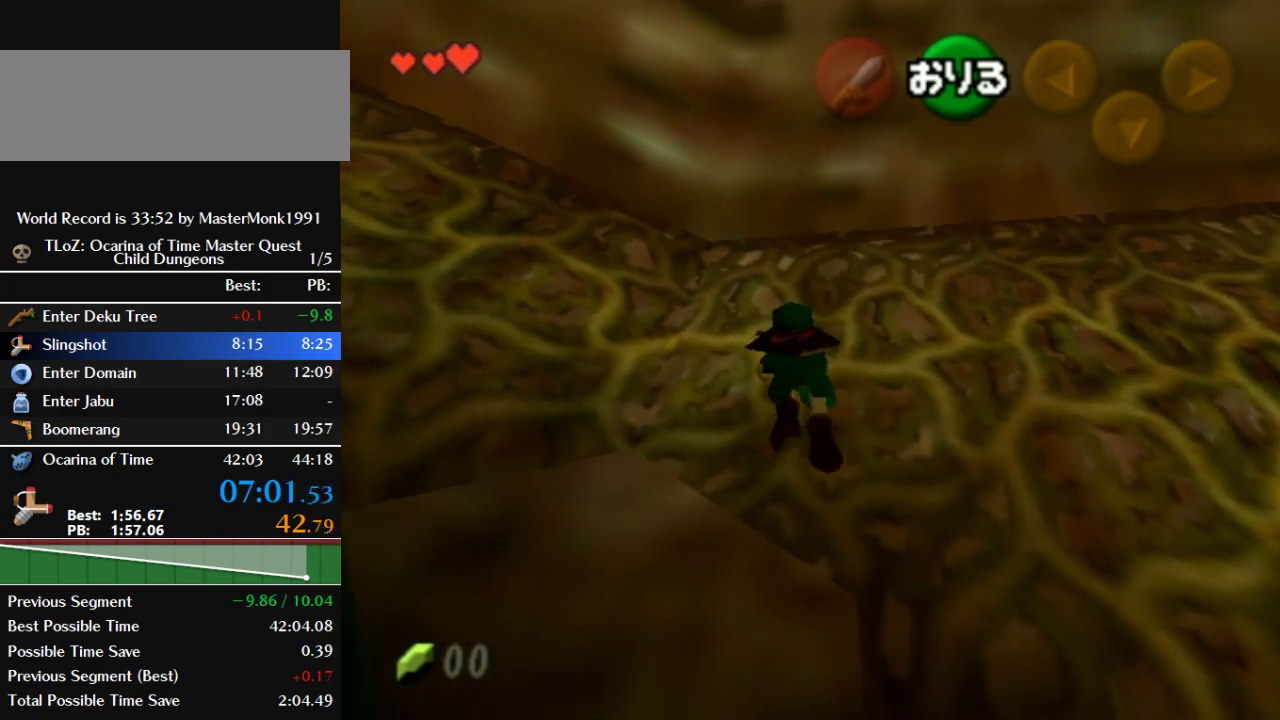
{"buttons": [], "left_stick": "left", "events": []}